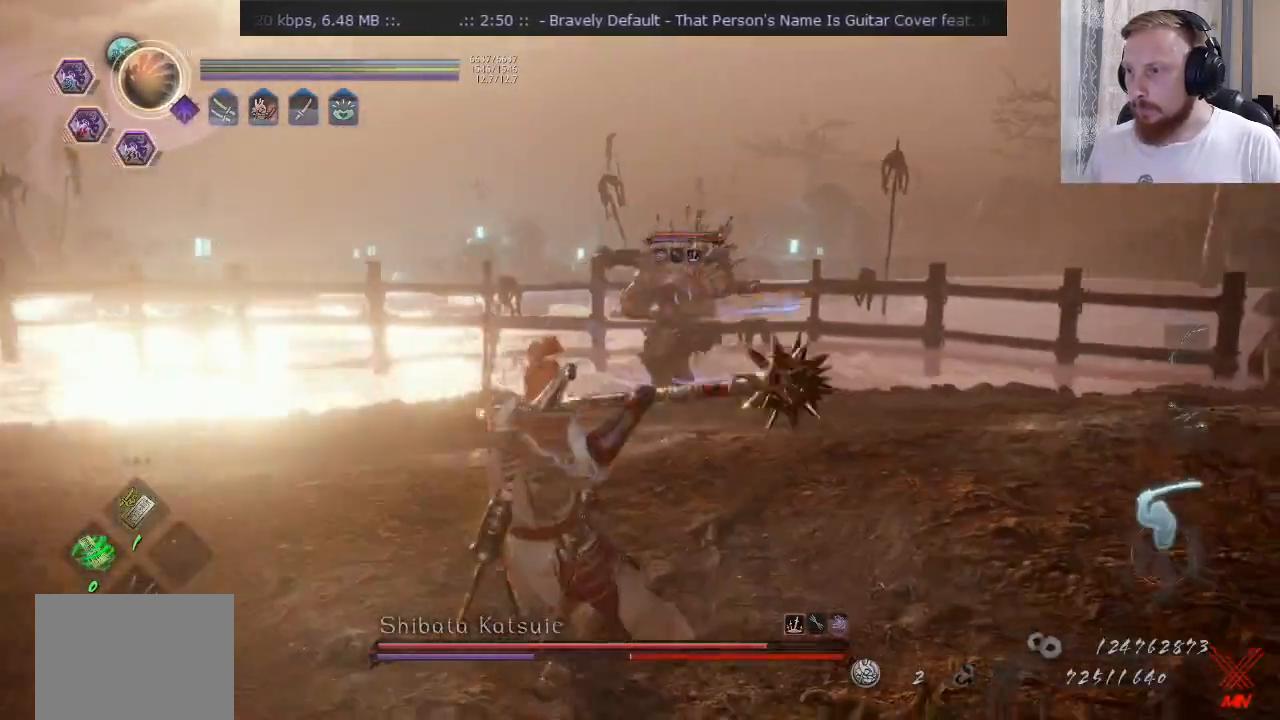
Gameplay with a controller (PlayStation layout); each line is a JSON object with the inputs held at the frame after it. "events" lists button and stick changes between this image and that frame as [ms after this image, input, new state], when the widget could be followed in between. Not read: L1 R1.
{"buttons": [], "left_stick": "up", "right_stick": "center", "events": [[117, "R2", "down"], [134, "left_stick", "center"], [217, "left_stick", "up-right"], [267, "R2", "up"], [467, "left_stick", "up"]]}
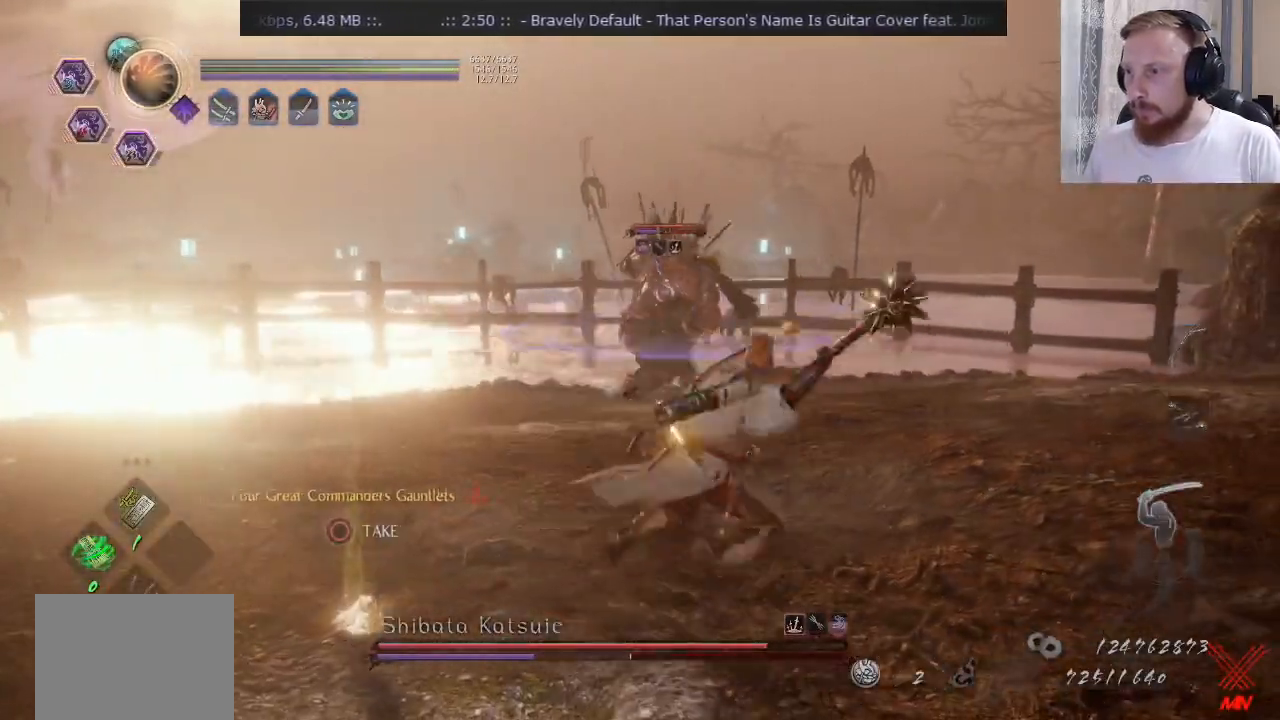
{"buttons": ["CROSS"], "left_stick": "up", "right_stick": "center", "events": [[400, "CROSS", "down"]]}
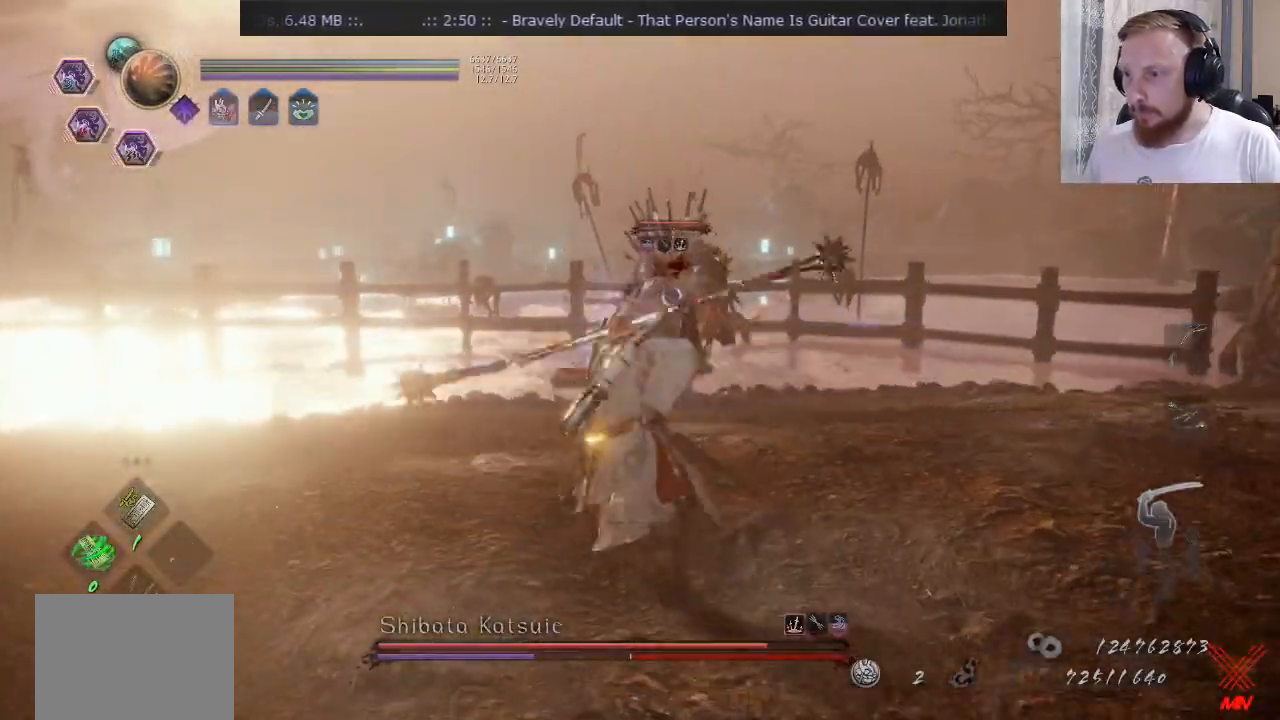
{"buttons": [], "left_stick": "up", "right_stick": "center", "events": [[83, "CROSS", "up"], [184, "CROSS", "down"], [367, "CROSS", "up"]]}
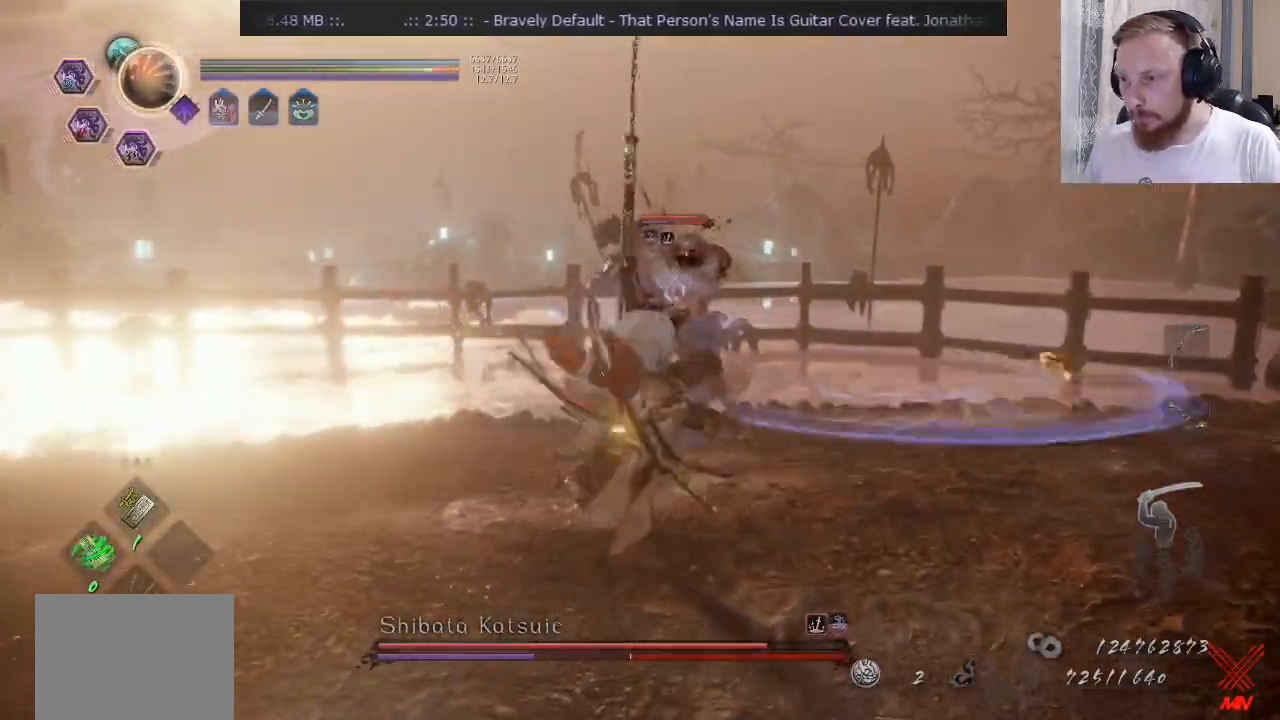
{"buttons": [], "left_stick": "up", "right_stick": "center", "events": []}
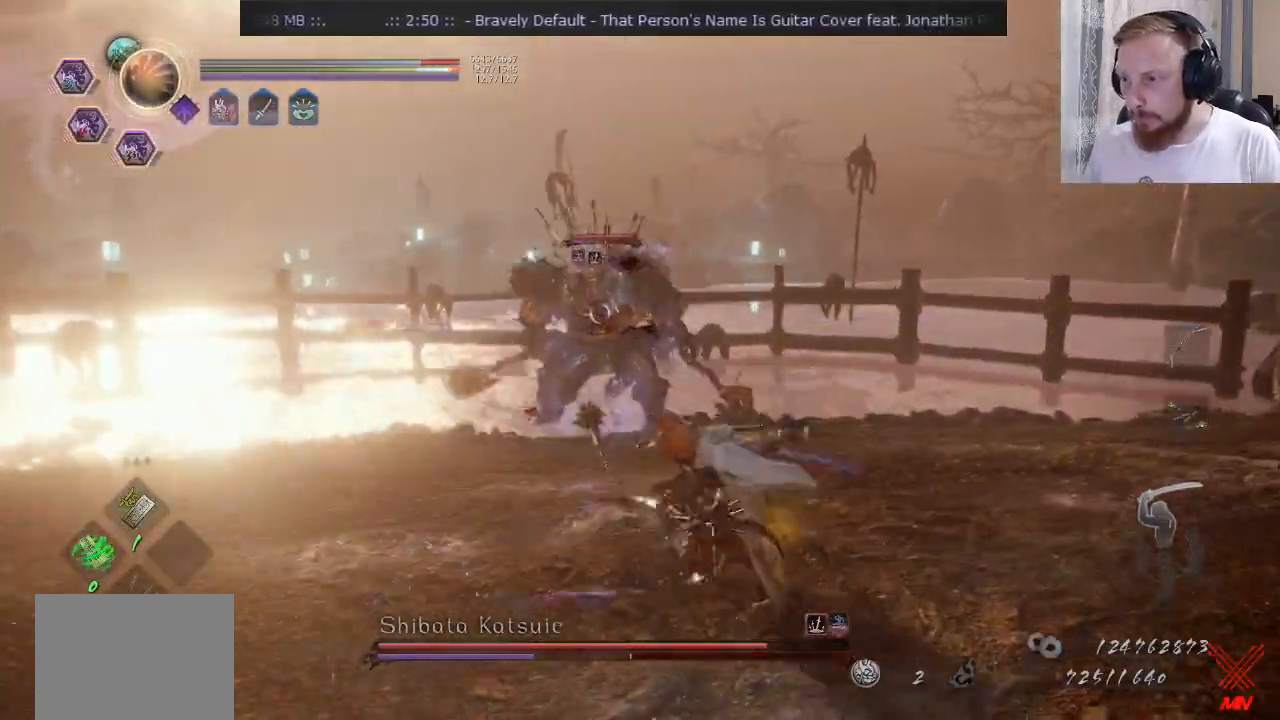
{"buttons": ["R2"], "left_stick": "up", "right_stick": "center"}
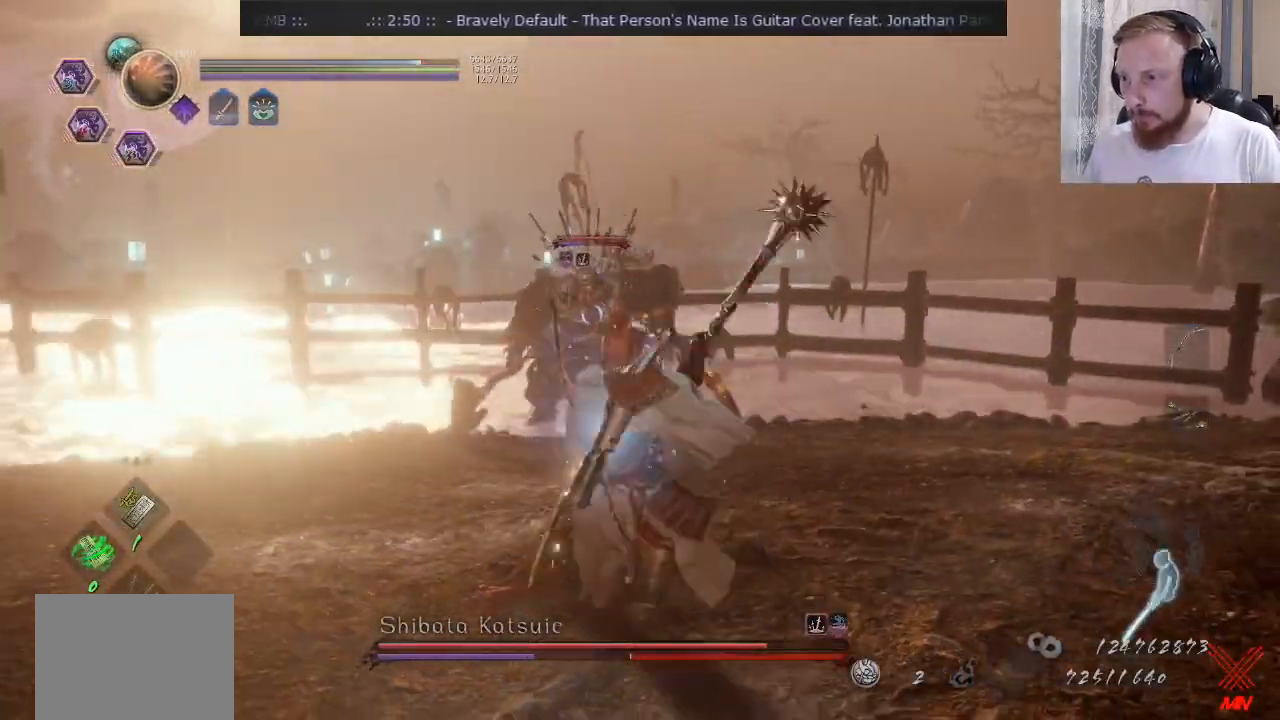
{"buttons": ["L2"], "left_stick": "down-left", "right_stick": "center", "events": [[33, "SQUARE", "down"], [33, "left_stick", "up-right"], [100, "left_stick", "down-right"], [133, "SQUARE", "up"], [166, "left_stick", "down-left"], [183, "CROSS", "down"], [250, "CROSS", "up"], [267, "R2", "up"], [483, "L2", "down"]]}
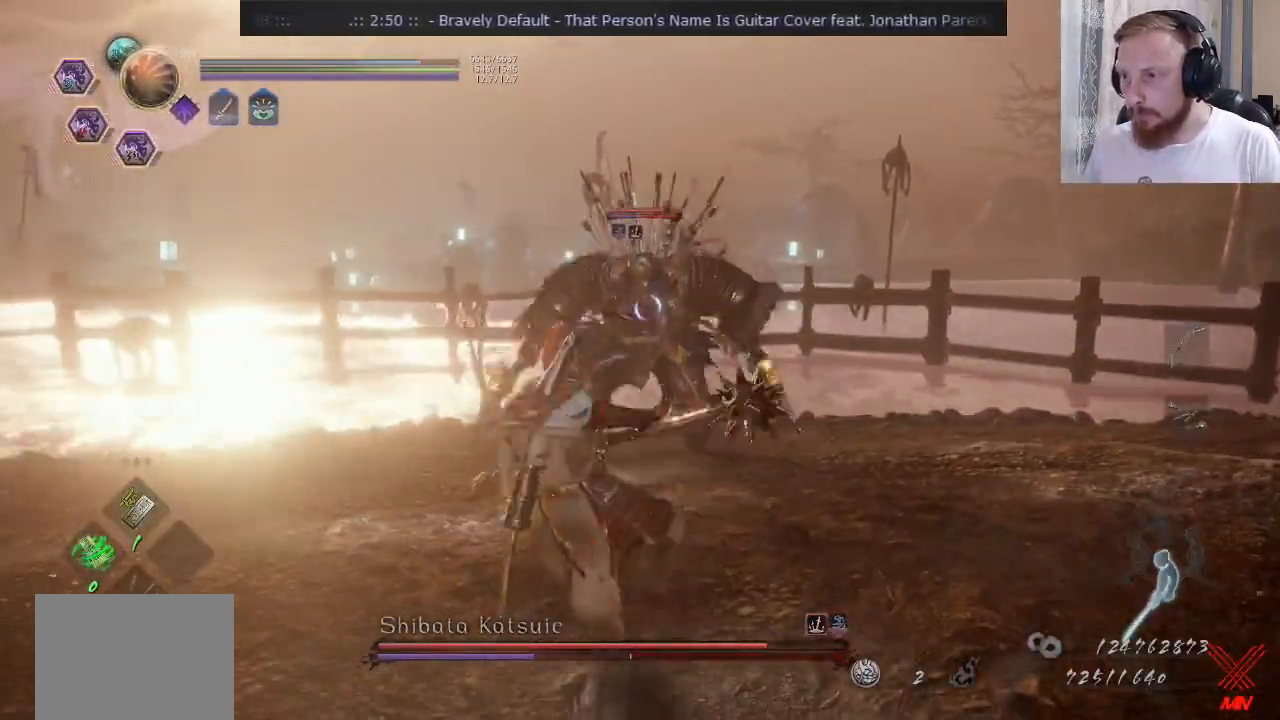
{"buttons": [], "left_stick": "down-left", "right_stick": "center"}
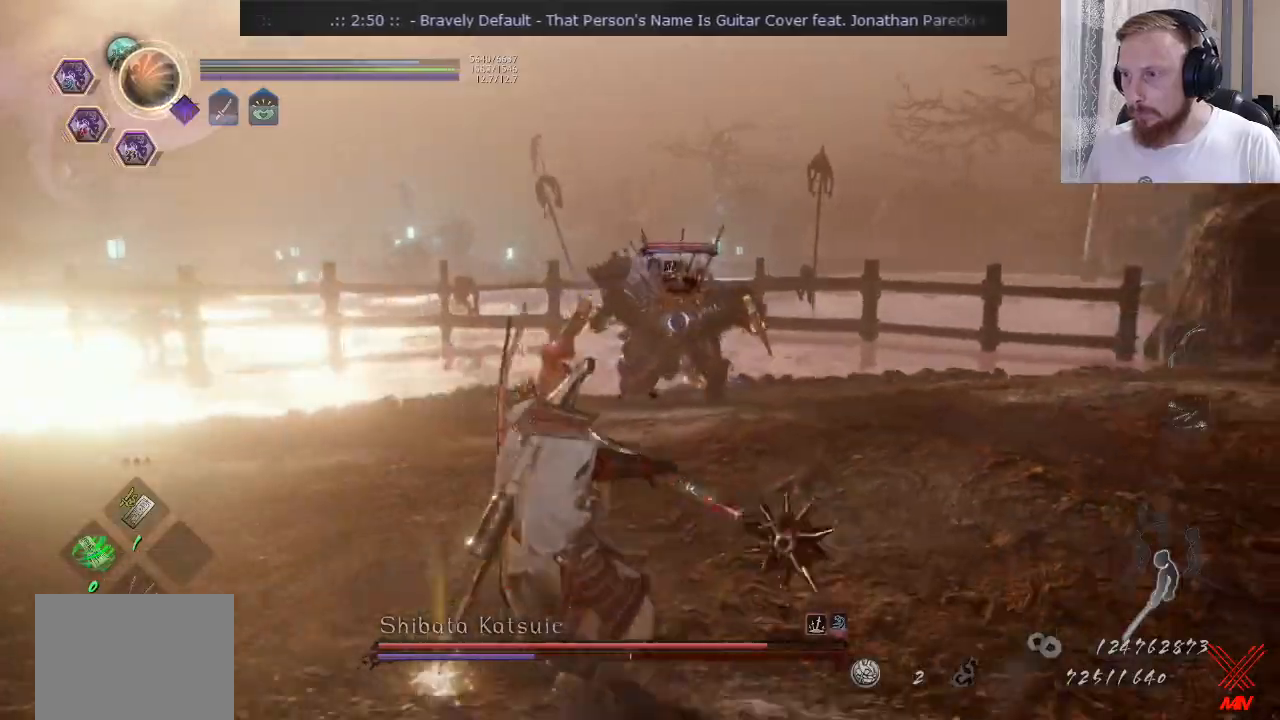
{"buttons": ["CROSS", "L2"], "left_stick": "up-left", "right_stick": "center"}
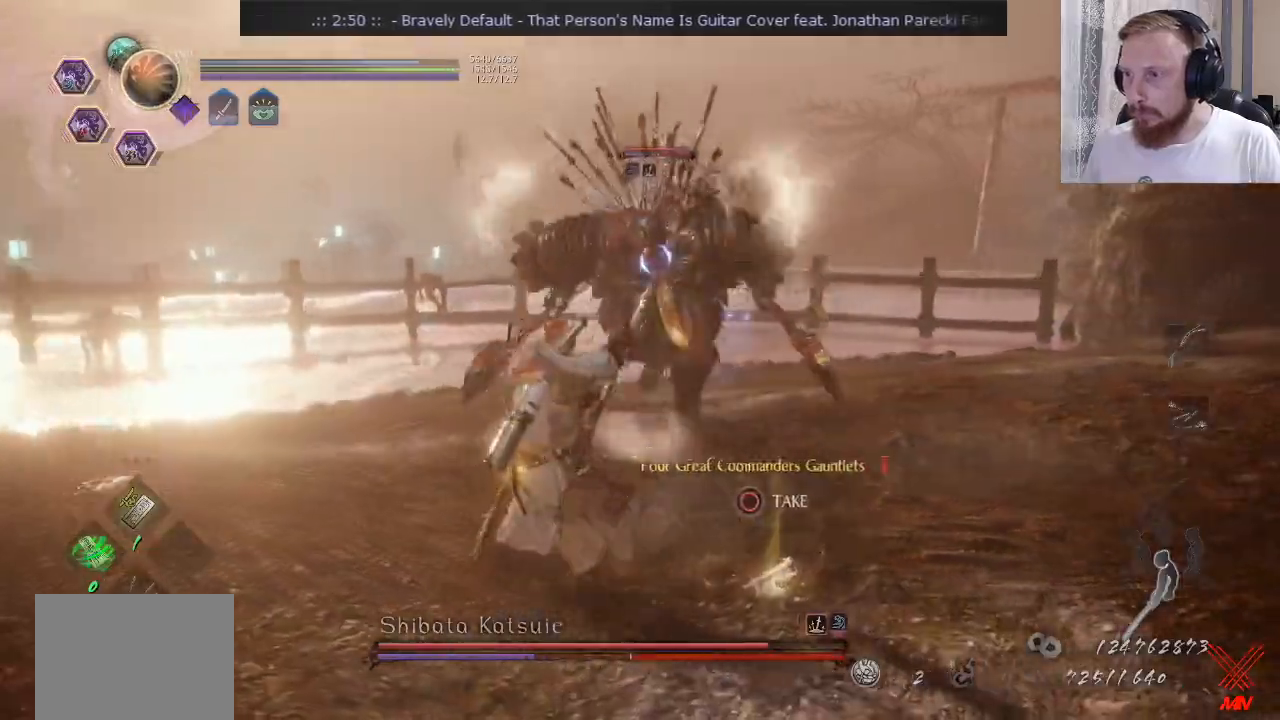
{"buttons": [], "left_stick": "down", "right_stick": "center", "events": [[17, "left_stick", "left"], [83, "CROSS", "up"], [150, "CROSS", "down"], [267, "CROSS", "up"], [267, "left_stick", "down-left"], [300, "L2", "up"], [350, "TRIANGLE", "down"], [417, "L2", "down"], [417, "TRIANGLE", "up"], [467, "left_stick", "down"], [484, "L2", "up"]]}
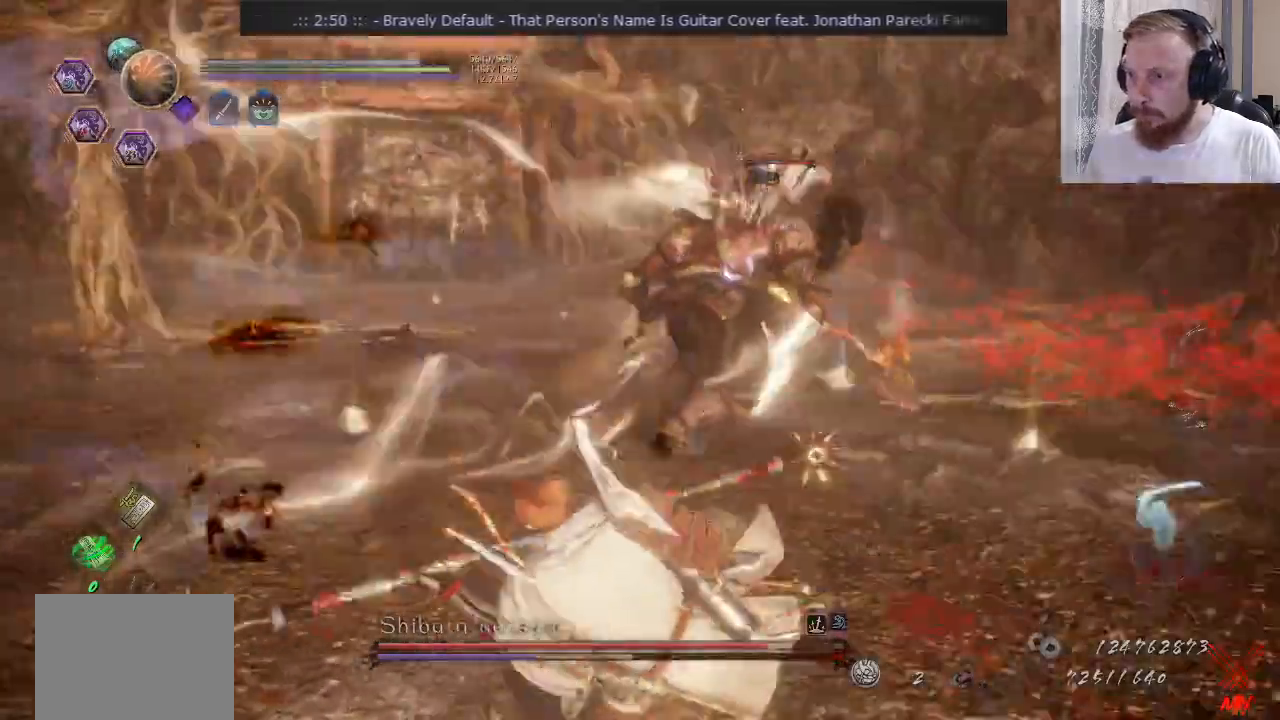
{"buttons": ["CROSS"], "left_stick": "up-right", "right_stick": "center", "events": [[16, "CROSS", "down"], [233, "left_stick", "up-left"], [250, "L2", "down"], [400, "left_stick", "up-right"], [467, "L2", "up"]]}
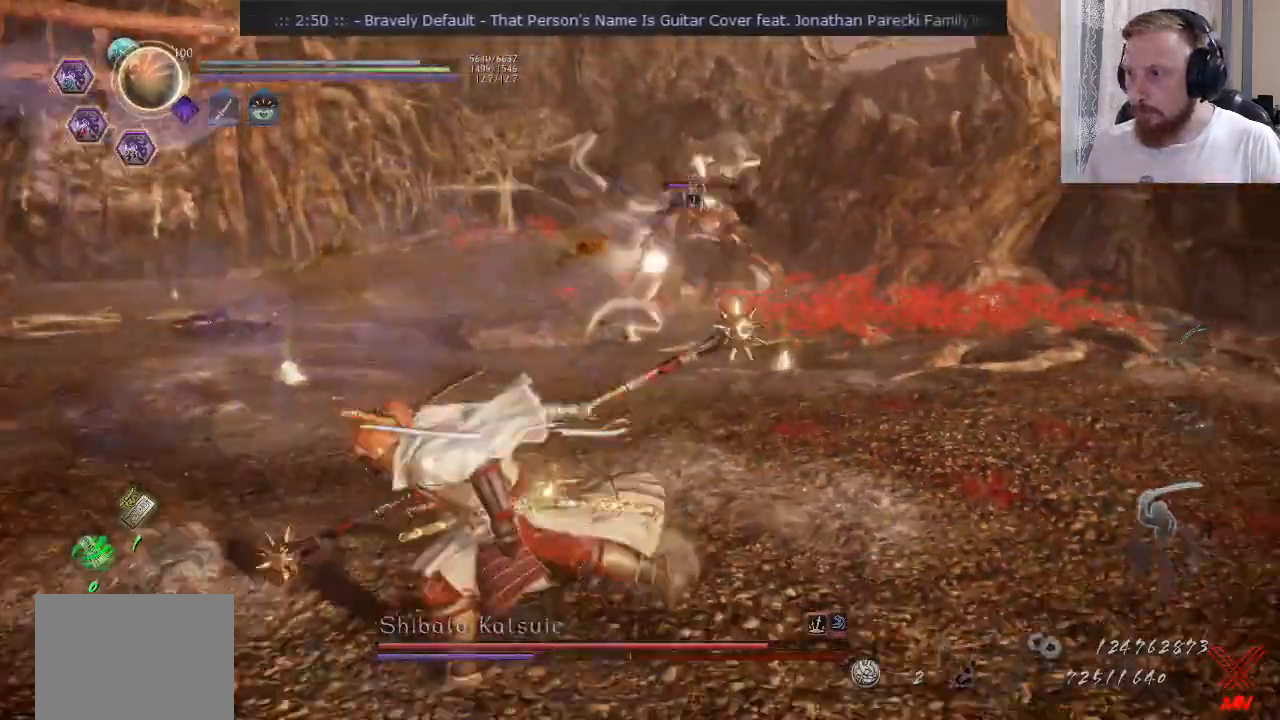
{"buttons": ["CROSS"], "left_stick": "up", "right_stick": "center", "events": [[117, "left_stick", "up"], [334, "R2", "down"], [384, "R2", "up"]]}
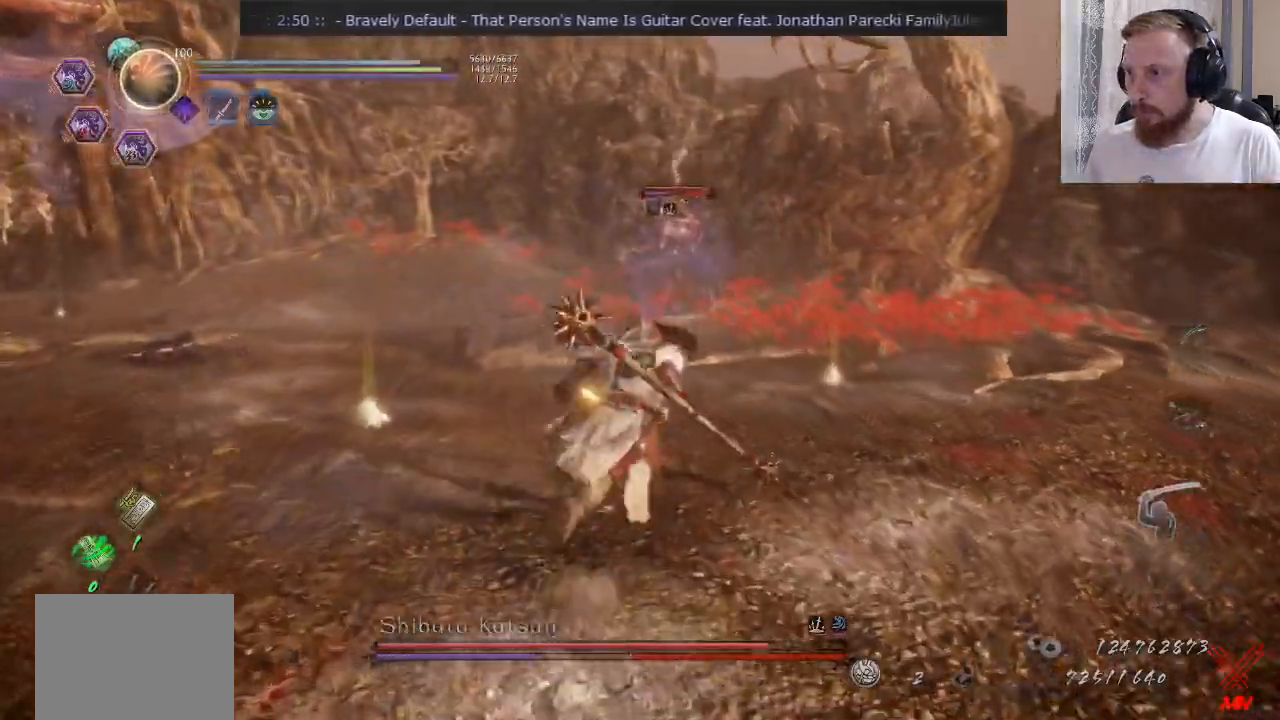
{"buttons": ["CROSS", "SQUARE"], "left_stick": "up", "right_stick": "center", "events": [[317, "SQUARE", "down"]]}
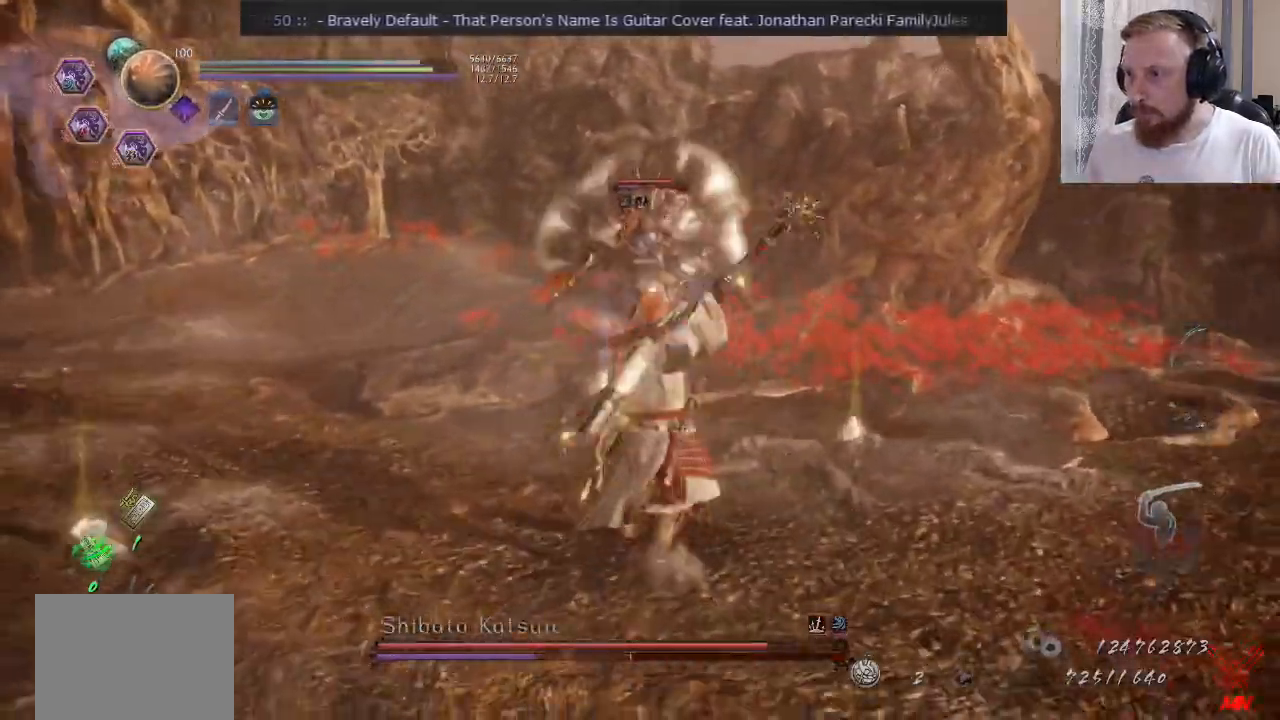
{"buttons": ["CROSS", "SQUARE", "R2"], "left_stick": "down-right", "right_stick": "center", "events": [[301, "left_stick", "up-right"], [401, "R2", "down"], [484, "left_stick", "down-right"]]}
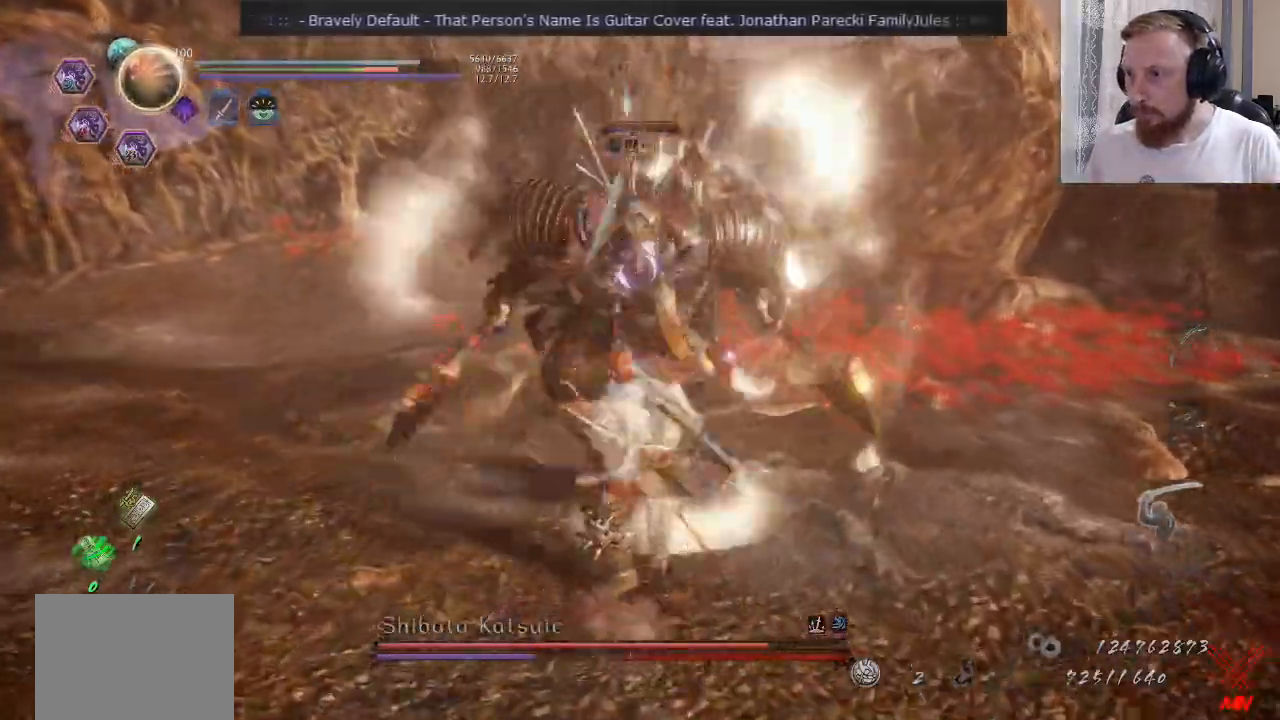
{"buttons": [], "left_stick": "up-right", "right_stick": "center"}
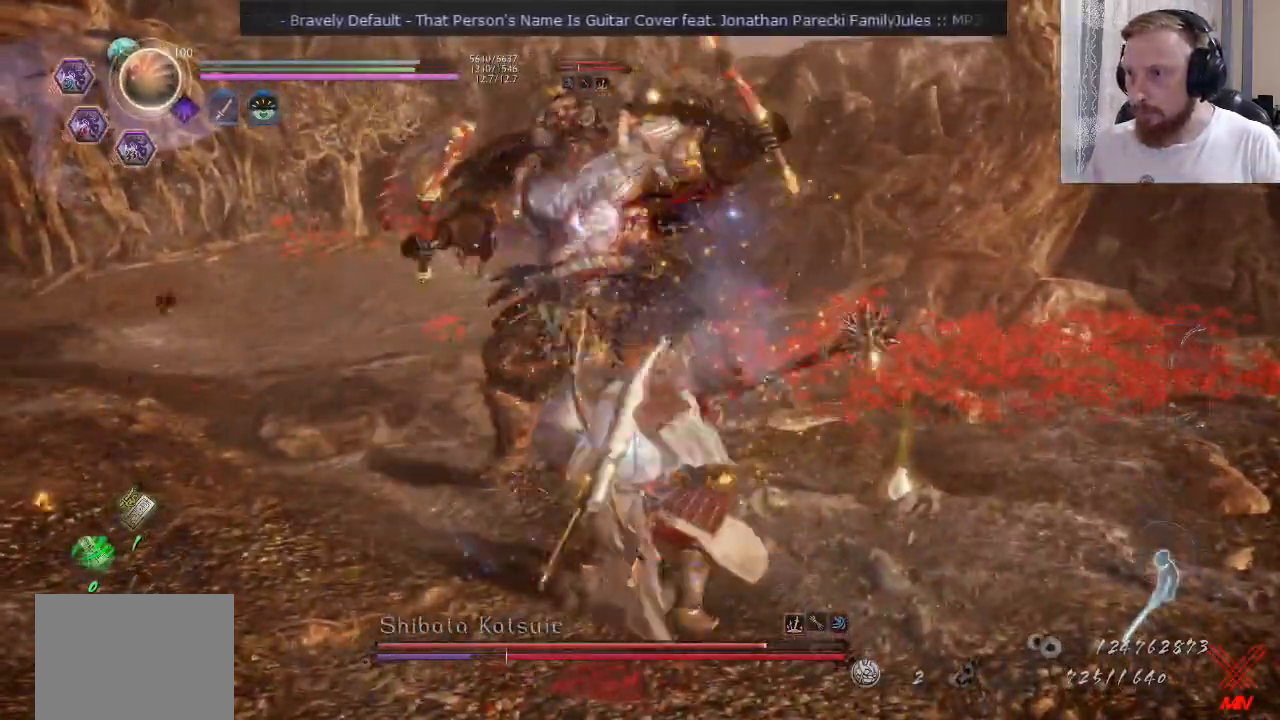
{"buttons": ["SQUARE"], "left_stick": "up", "right_stick": "center", "events": [[17, "left_stick", "up"], [284, "SQUARE", "down"], [351, "L2", "down"], [417, "L2", "up"]]}
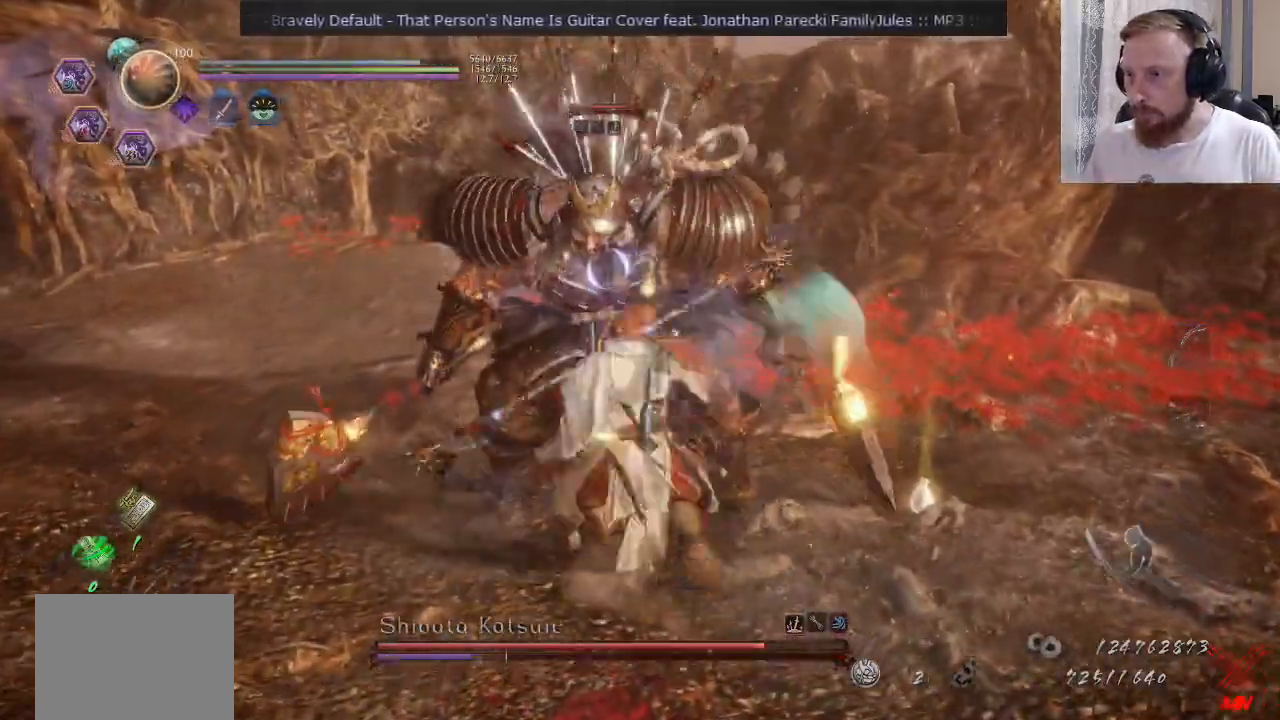
{"buttons": ["SQUARE"], "left_stick": "up", "right_stick": "center"}
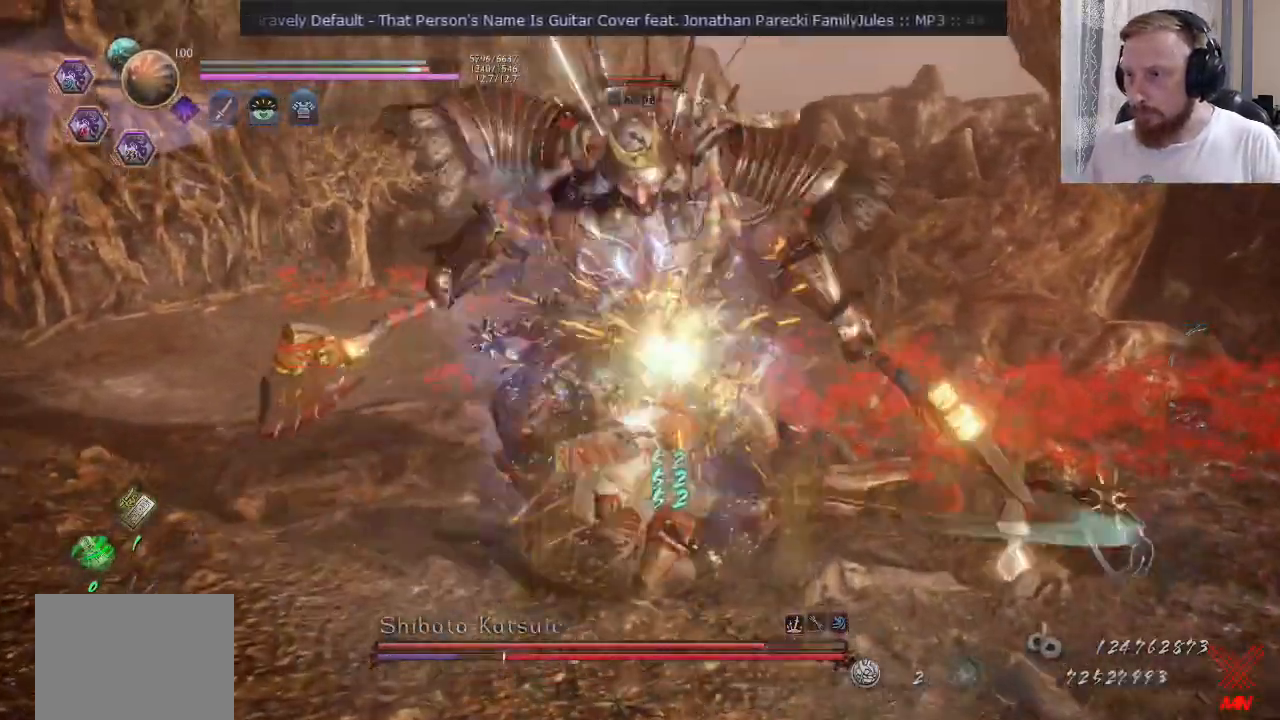
{"buttons": ["SQUARE"], "left_stick": "up", "right_stick": "center", "events": []}
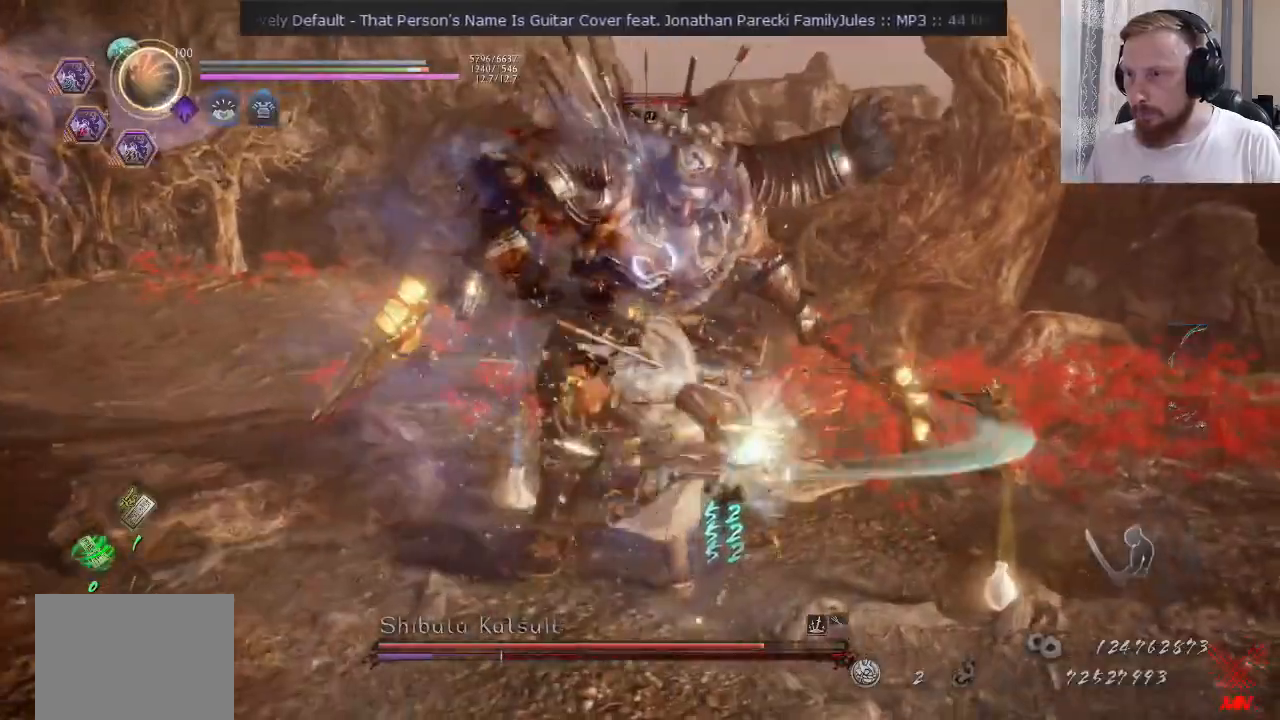
{"buttons": ["R2"], "left_stick": "center", "right_stick": "center", "events": [[317, "SQUARE", "up"], [384, "TRIANGLE", "down"], [434, "left_stick", "center"], [484, "TRIANGLE", "up"], [500, "R2", "down"]]}
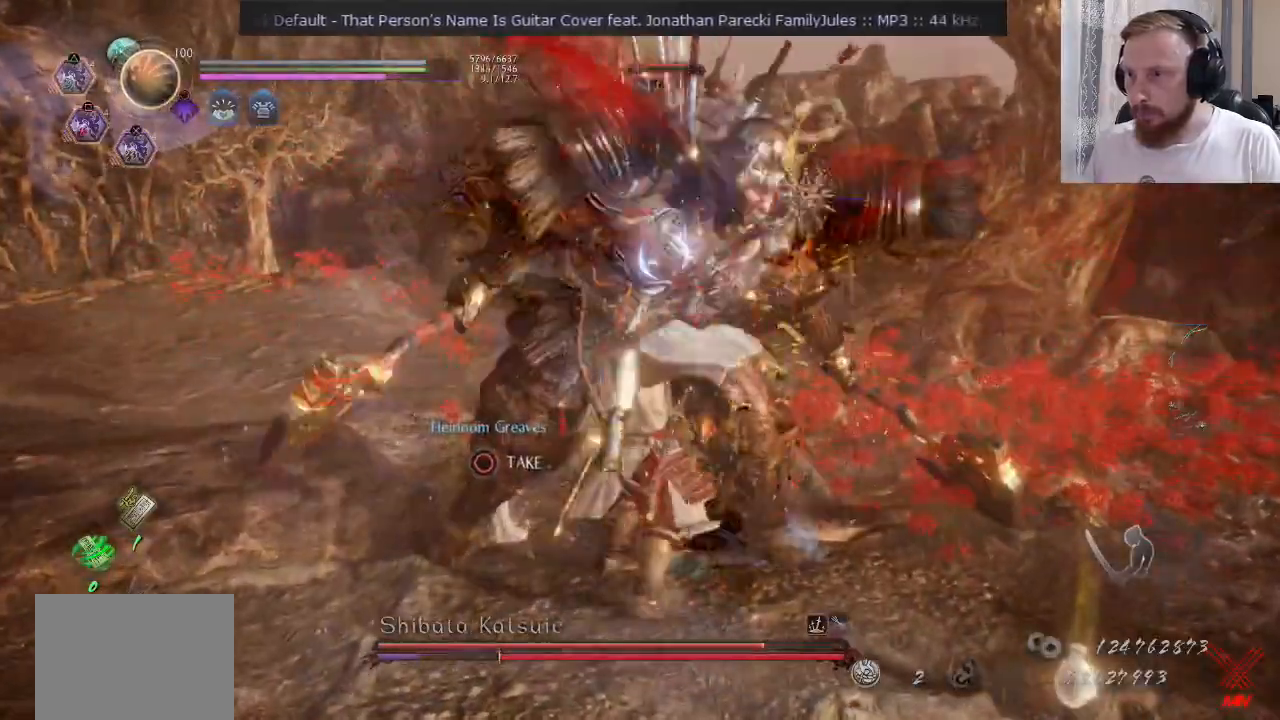
{"buttons": ["R2"], "left_stick": "up", "right_stick": "center", "events": [[50, "TRIANGLE", "down"], [84, "left_stick", "up"], [201, "TRIANGLE", "up"]]}
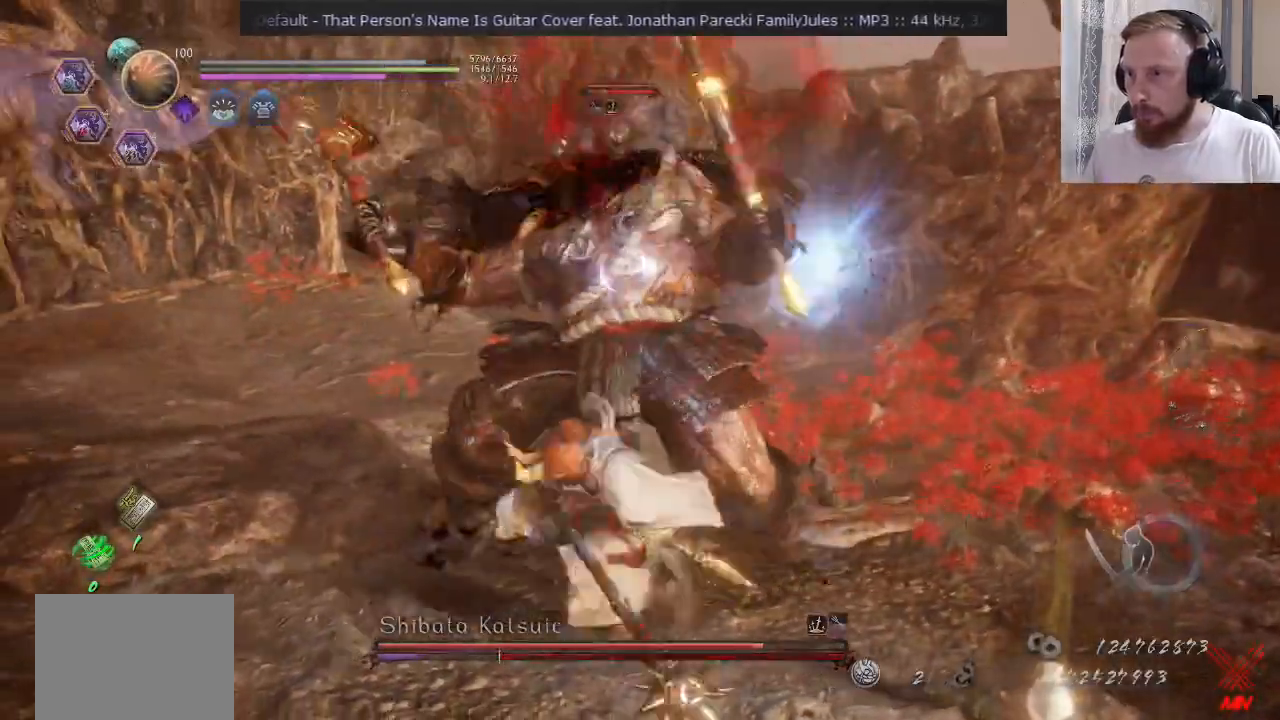
{"buttons": ["L2"], "left_stick": "left", "right_stick": "center", "events": [[67, "CROSS", "down"], [83, "left_stick", "up-left"], [150, "CROSS", "up"], [167, "R2", "up"], [300, "L2", "down"], [334, "left_stick", "left"], [367, "CROSS", "down"], [500, "CROSS", "up"]]}
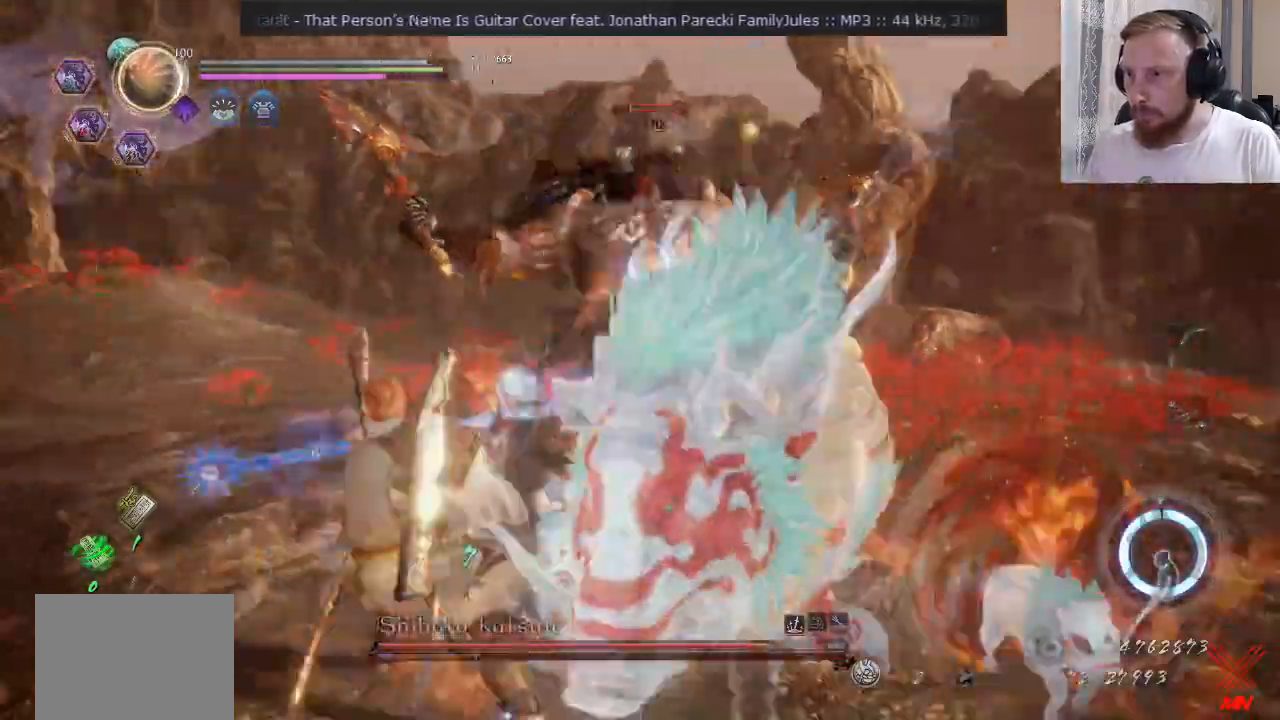
{"buttons": [], "left_stick": "left", "right_stick": "center", "events": [[50, "CROSS", "down"], [151, "CROSS", "up"], [184, "L2", "up"], [184, "left_stick", "down-left"], [251, "R2", "down"], [334, "TRIANGLE", "down"], [351, "left_stick", "down"], [384, "R2", "up"], [384, "TRIANGLE", "up"], [468, "left_stick", "left"]]}
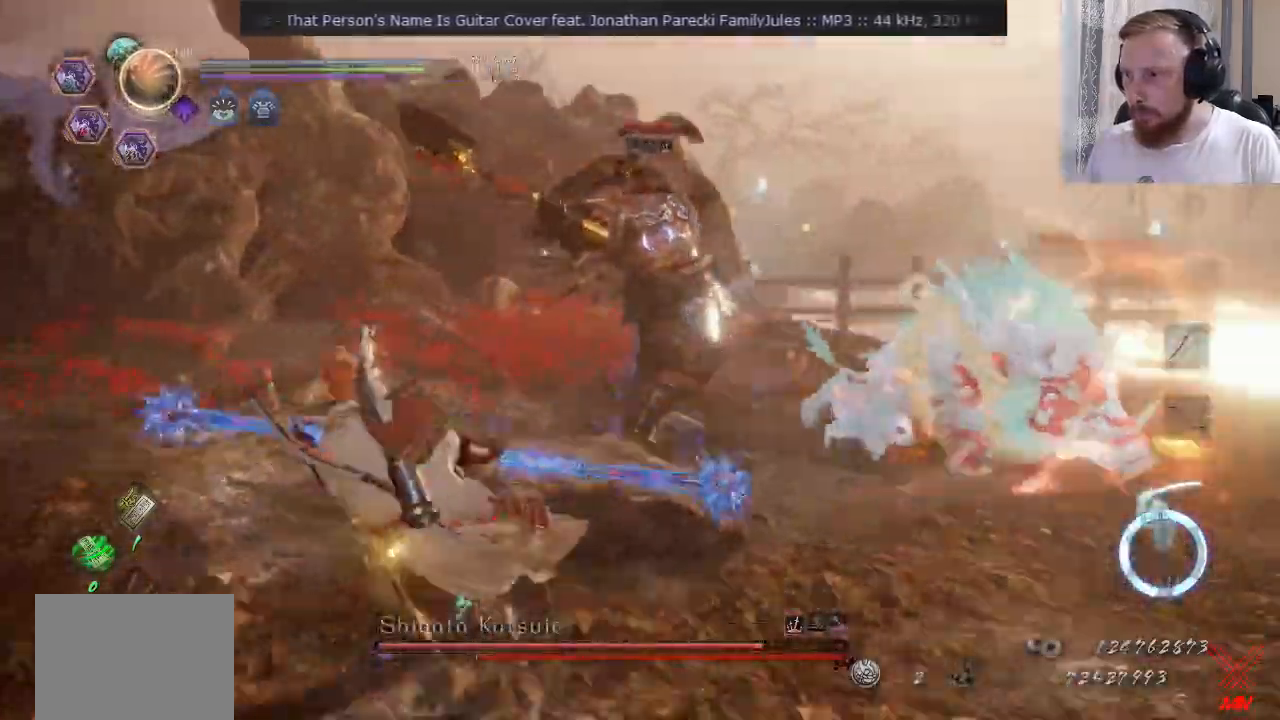
{"buttons": ["CROSS", "SQUARE"], "left_stick": "up", "right_stick": "center", "events": [[117, "left_stick", "up"], [150, "CROSS", "down"], [484, "SQUARE", "down"]]}
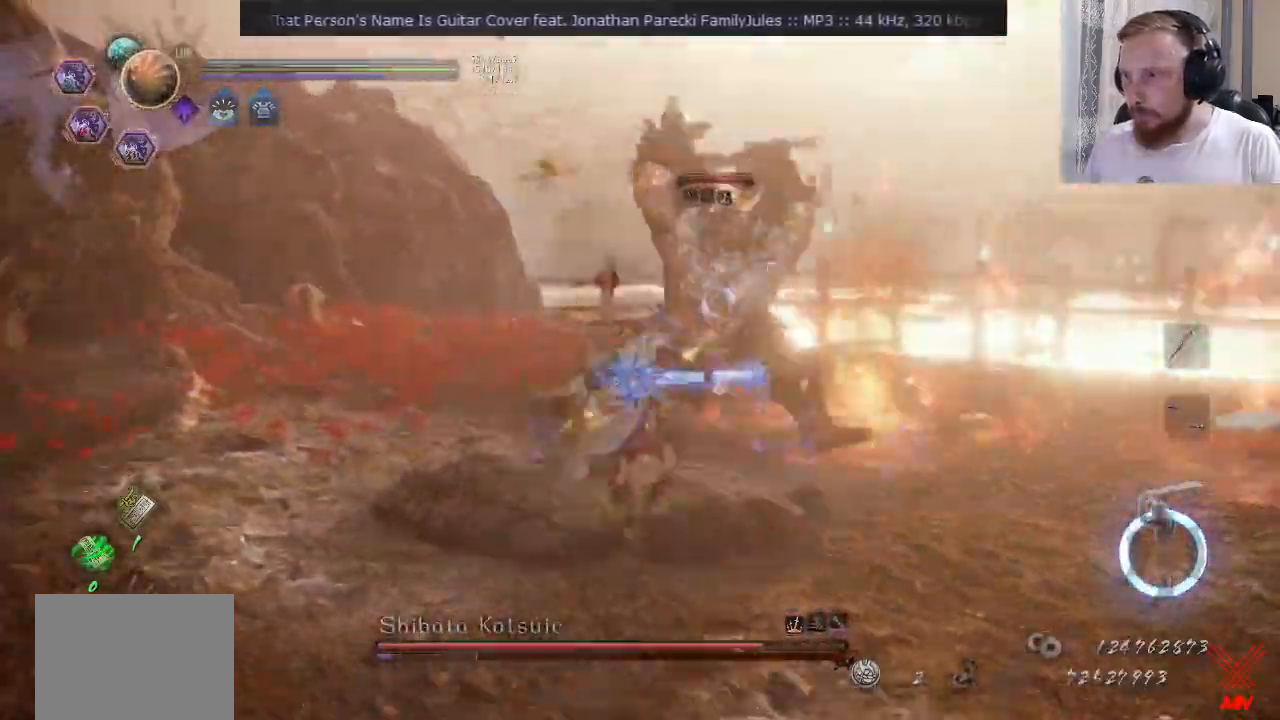
{"buttons": ["CROSS", "SQUARE"], "left_stick": "up", "right_stick": "center", "events": []}
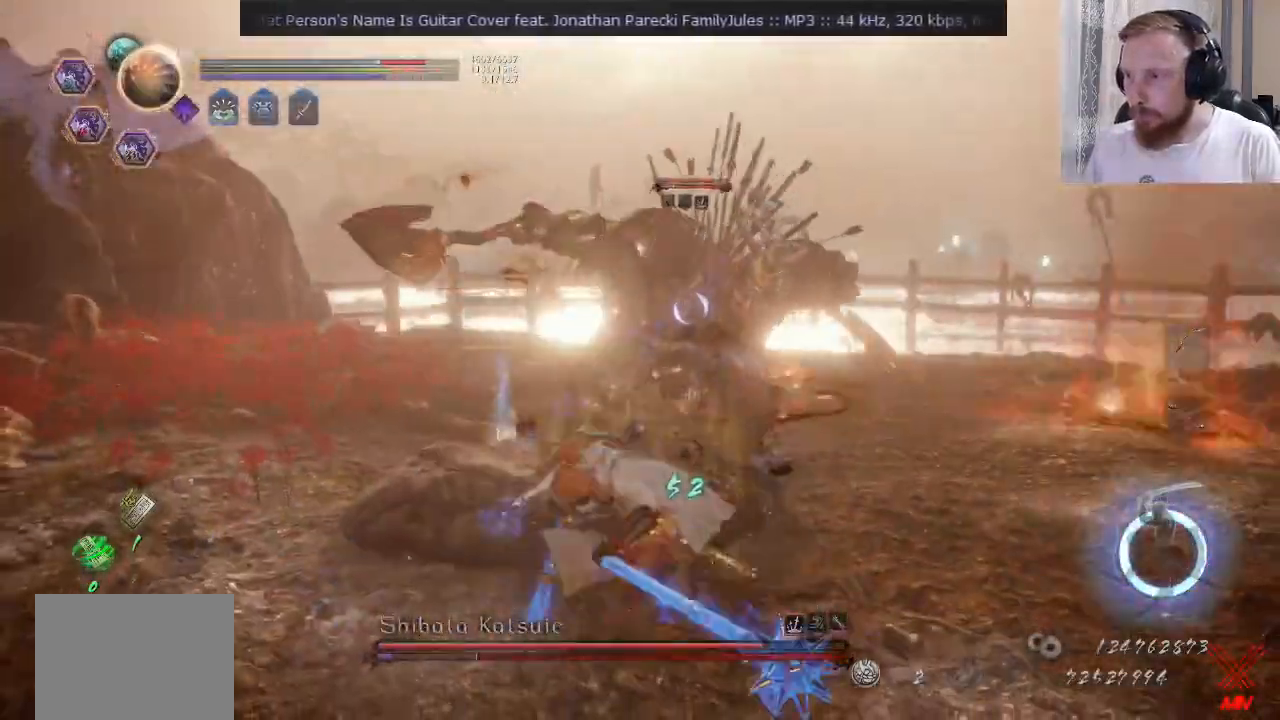
{"buttons": ["SQUARE", "R2"], "left_stick": "up-right", "right_stick": "center", "events": [[267, "CROSS", "up"], [267, "SQUARE", "up"], [350, "SQUARE", "down"], [417, "SQUARE", "up"], [434, "left_stick", "up-right"], [484, "R2", "down"], [500, "SQUARE", "down"]]}
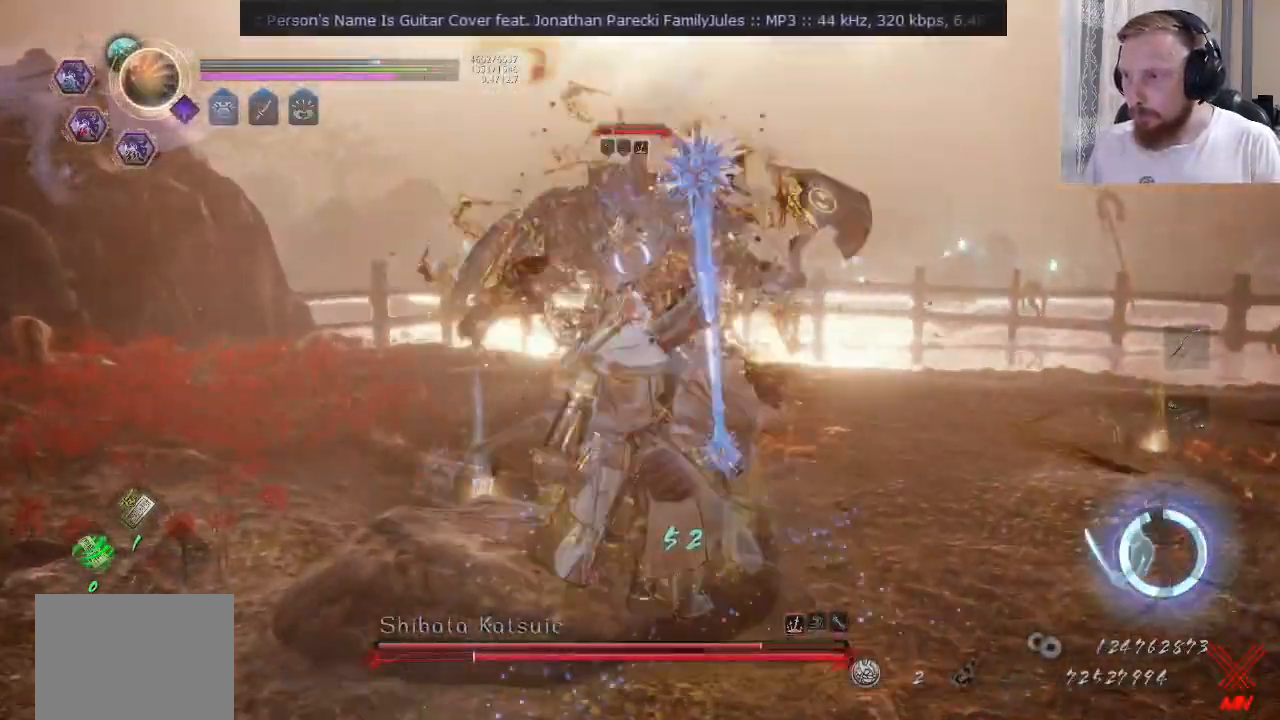
{"buttons": [], "left_stick": "up-right", "right_stick": "center", "events": [[84, "R2", "up"], [84, "SQUARE", "up"], [184, "R2", "down"], [201, "SQUARE", "down"], [267, "R2", "up"], [301, "SQUARE", "up"], [301, "left_stick", "center"], [401, "SQUARE", "down"], [434, "R2", "down"], [434, "left_stick", "up-right"], [484, "R2", "up"], [484, "SQUARE", "up"]]}
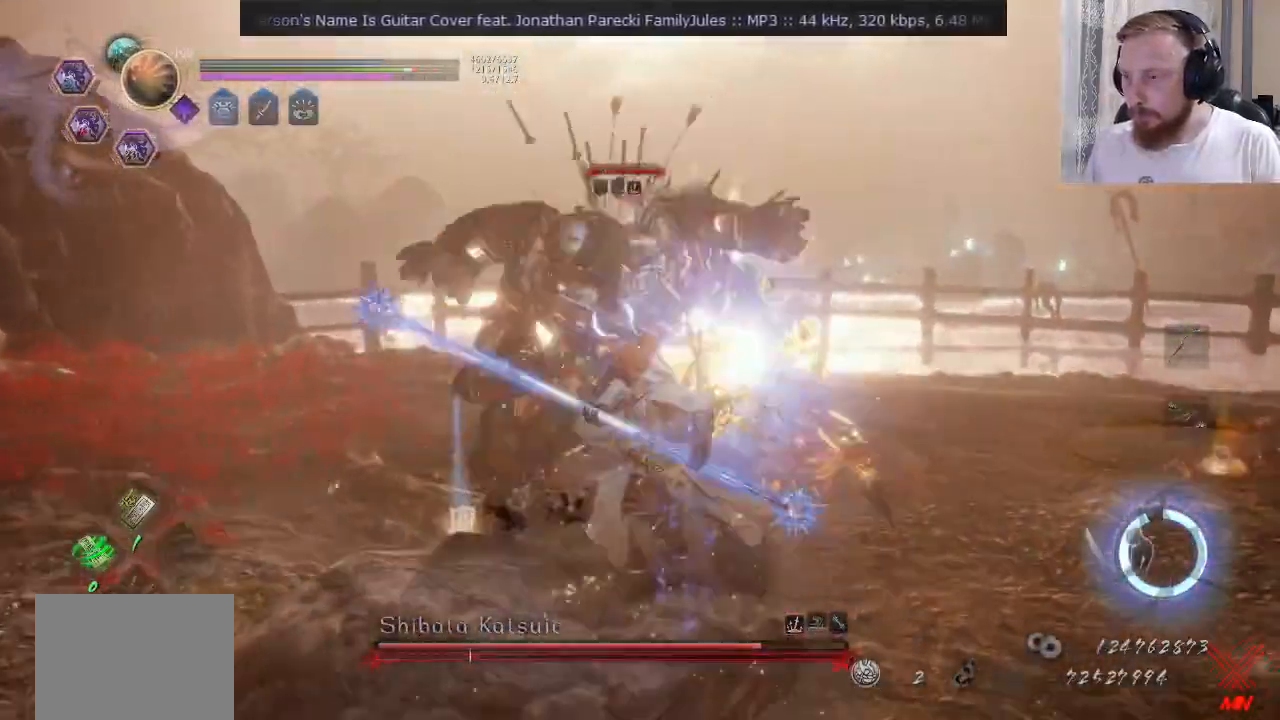
{"buttons": [], "left_stick": "up", "right_stick": "center", "events": [[67, "SQUARE", "down"], [150, "SQUARE", "up"], [167, "left_stick", "up"], [233, "SQUARE", "down"], [317, "SQUARE", "up"], [384, "SQUARE", "down"], [467, "SQUARE", "up"]]}
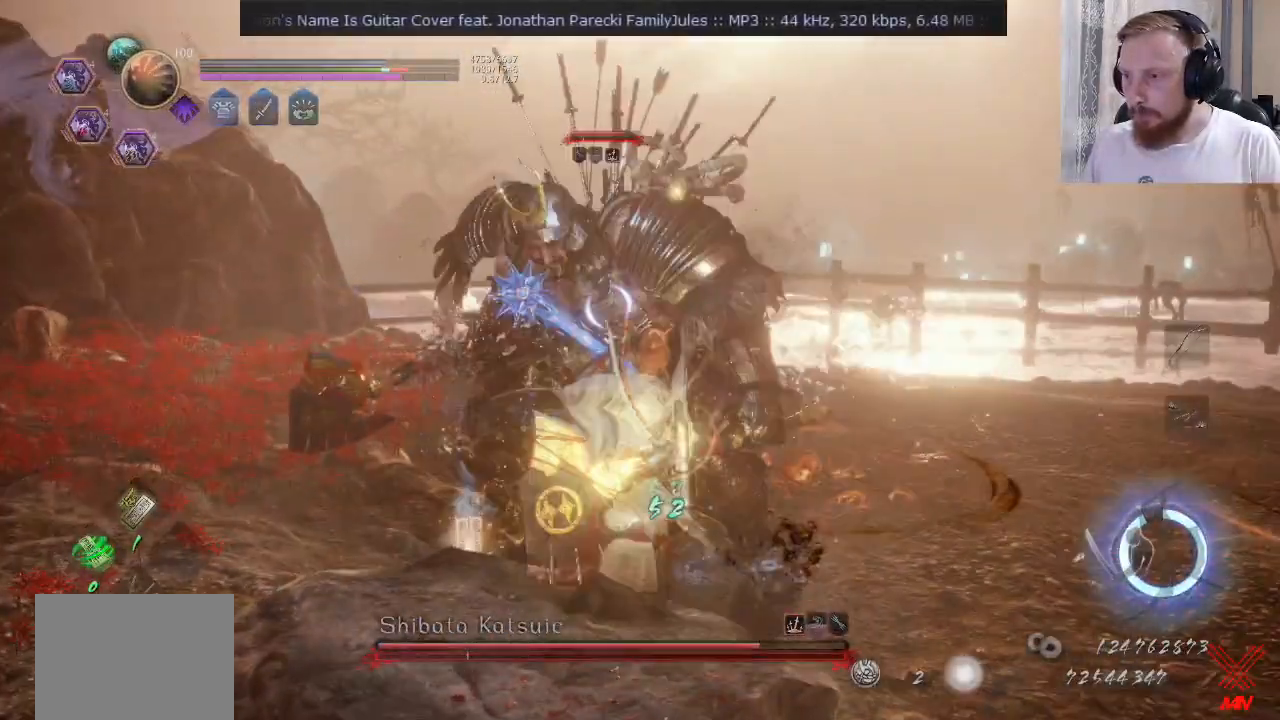
{"buttons": ["TRIANGLE"], "left_stick": "up", "right_stick": "center", "events": [[17, "SQUARE", "down"], [167, "SQUARE", "up"], [234, "R2", "down"], [284, "R2", "up"], [284, "TRIANGLE", "down"], [367, "TRIANGLE", "up"], [434, "TRIANGLE", "down"]]}
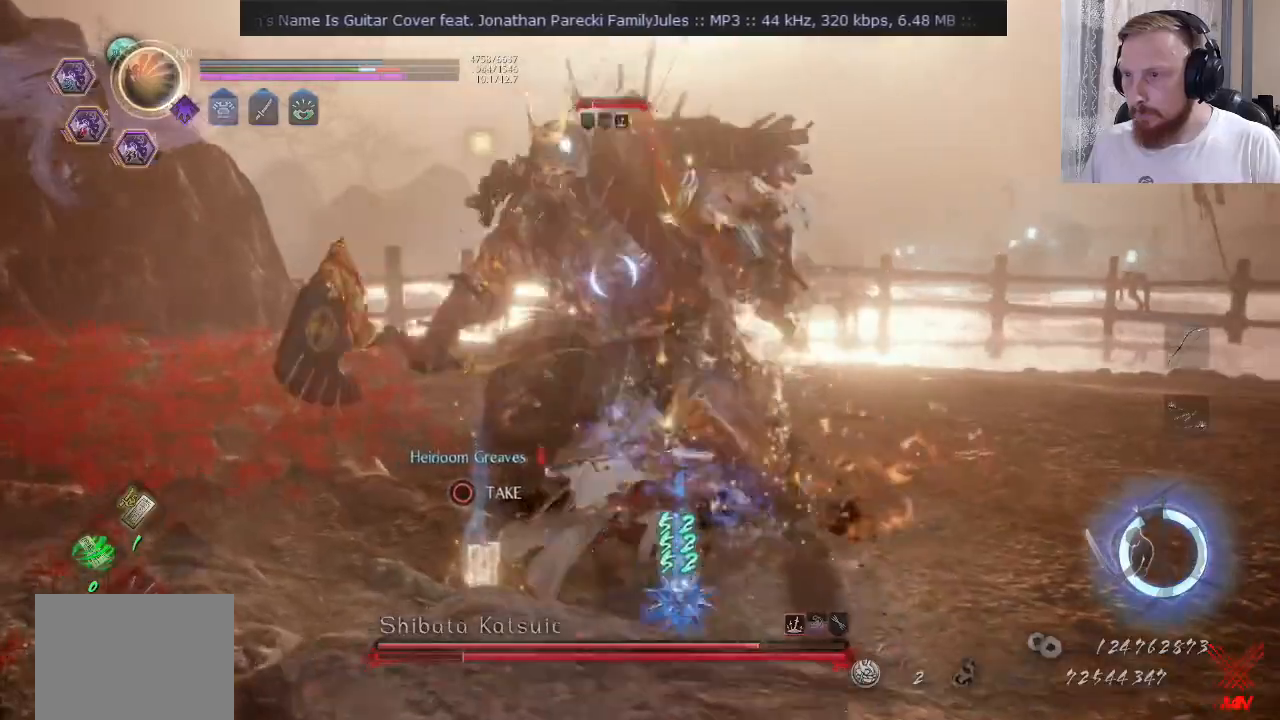
{"buttons": ["TRIANGLE"], "left_stick": "up", "right_stick": "center", "events": []}
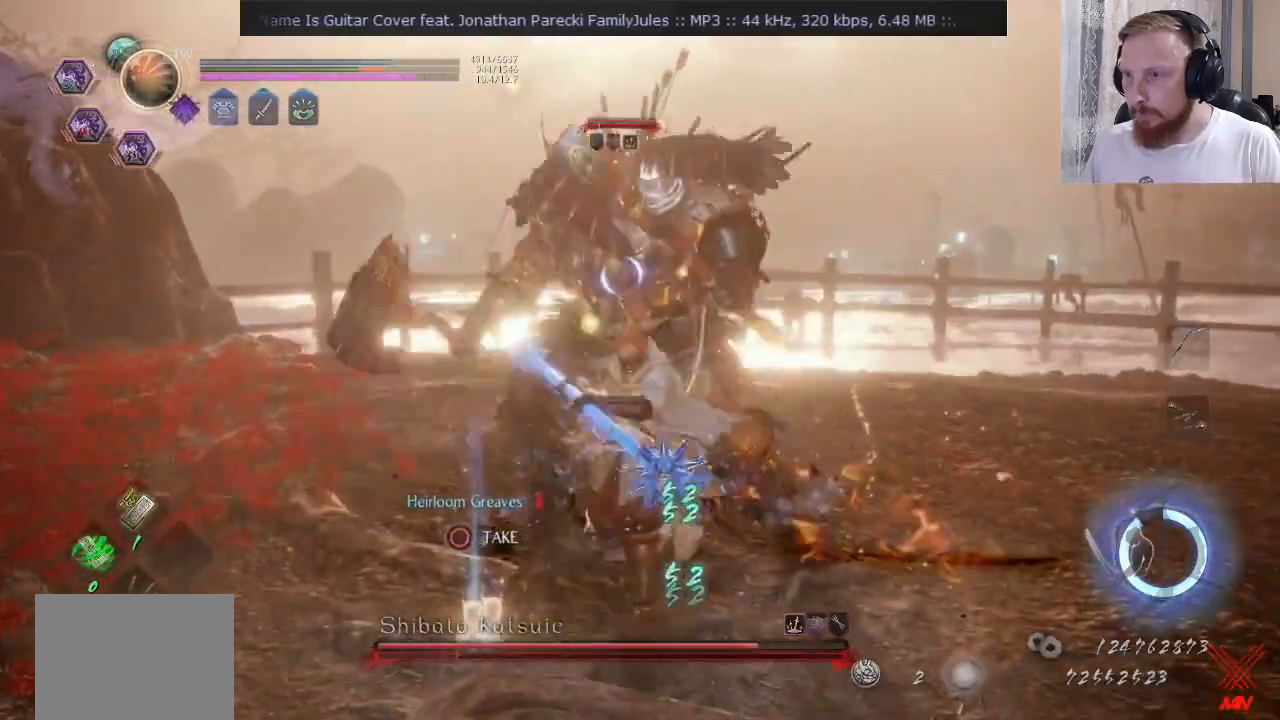
{"buttons": ["TRIANGLE"], "left_stick": "up-left", "right_stick": "center", "events": [[151, "left_stick", "up-left"]]}
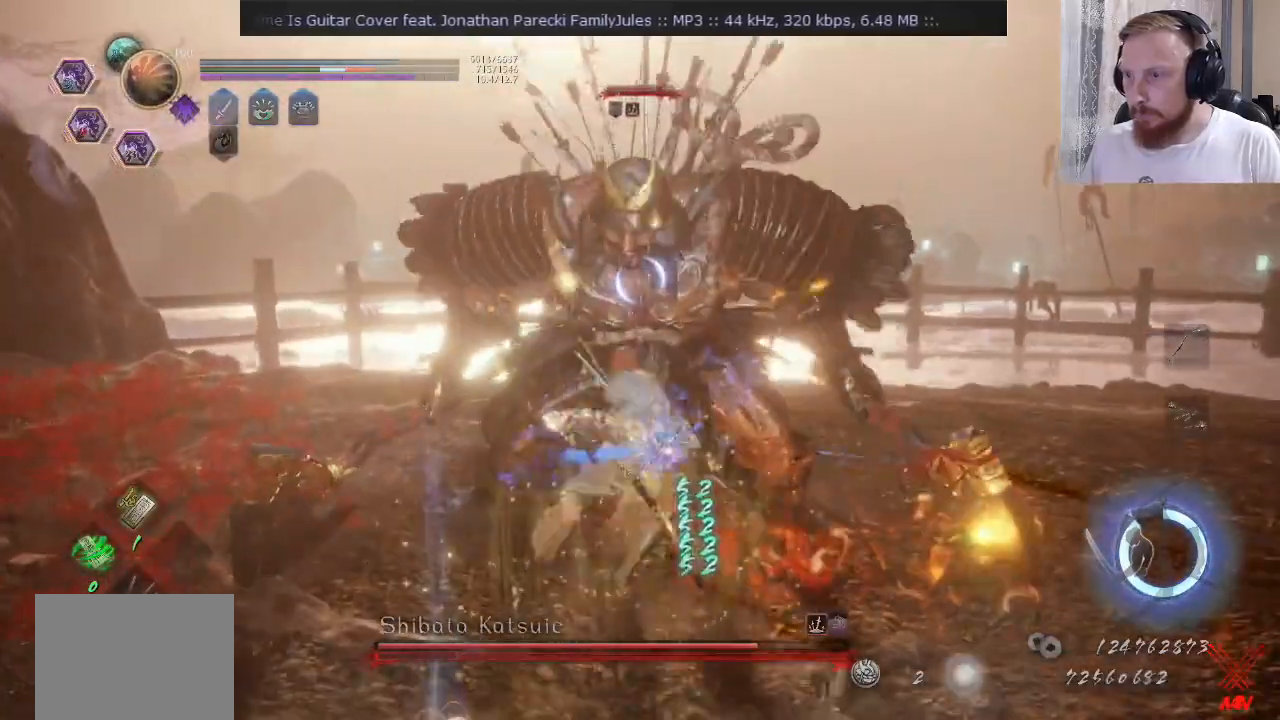
{"buttons": ["SQUARE"], "left_stick": "up", "right_stick": "center", "events": [[50, "TRIANGLE", "up"], [50, "left_stick", "up"], [117, "SQUARE", "down"], [200, "SQUARE", "up"], [267, "SQUARE", "down"]]}